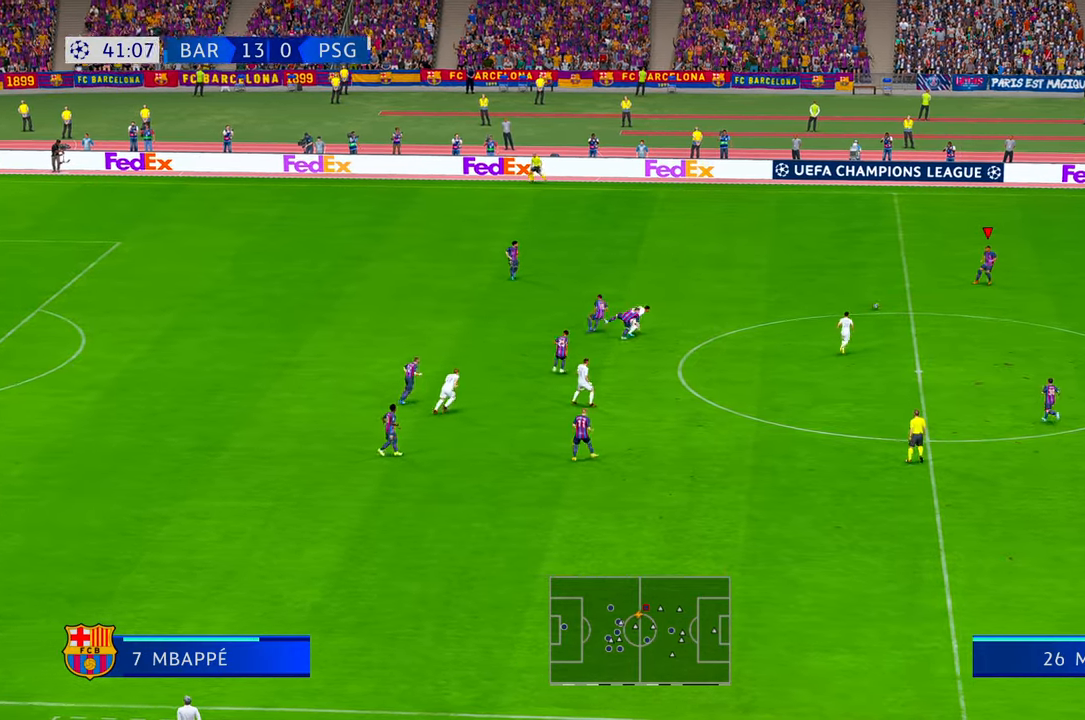
Gameplay with a controller (Xbox layout); each line is a JSON object with the inputs held at the frame after it. "events" lists button and stick changes between this image and that frame as [ms after this image, input, new state], when the widget could be followed in between. Not read: L3 R3.
{"buttons": ["R2"], "left_stick": "down-right", "right_stick": "center", "events": [[183, "L1", "down"], [350, "L1", "up"]]}
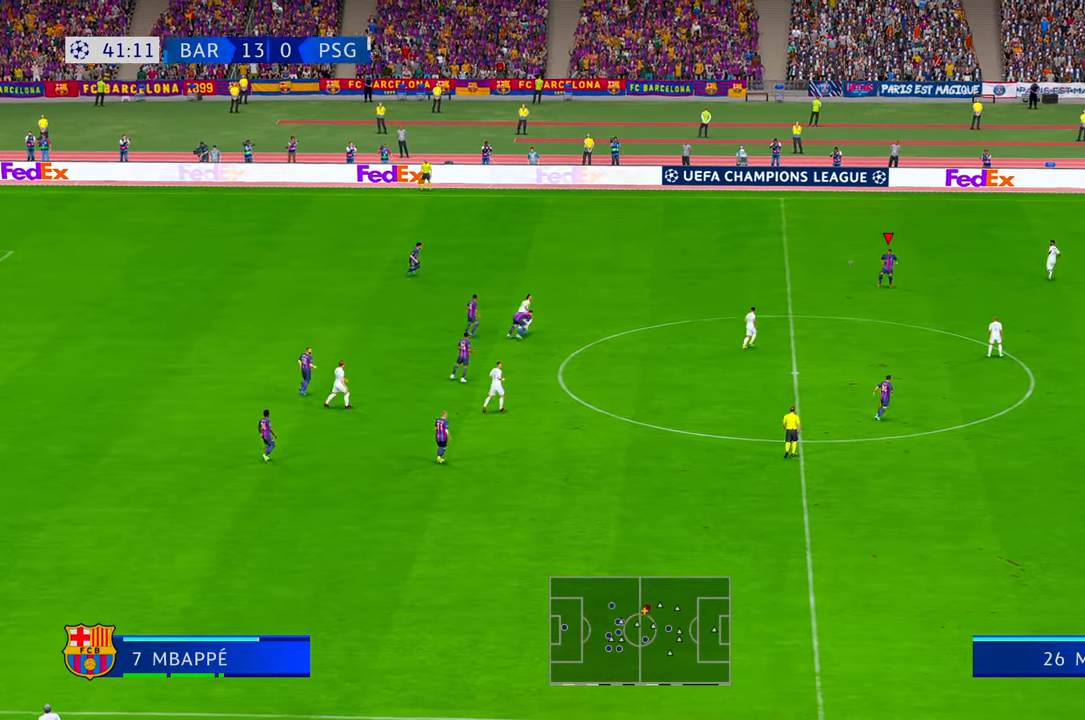
{"buttons": ["R2"], "left_stick": "down", "right_stick": "center", "events": [[283, "left_stick", "down"]]}
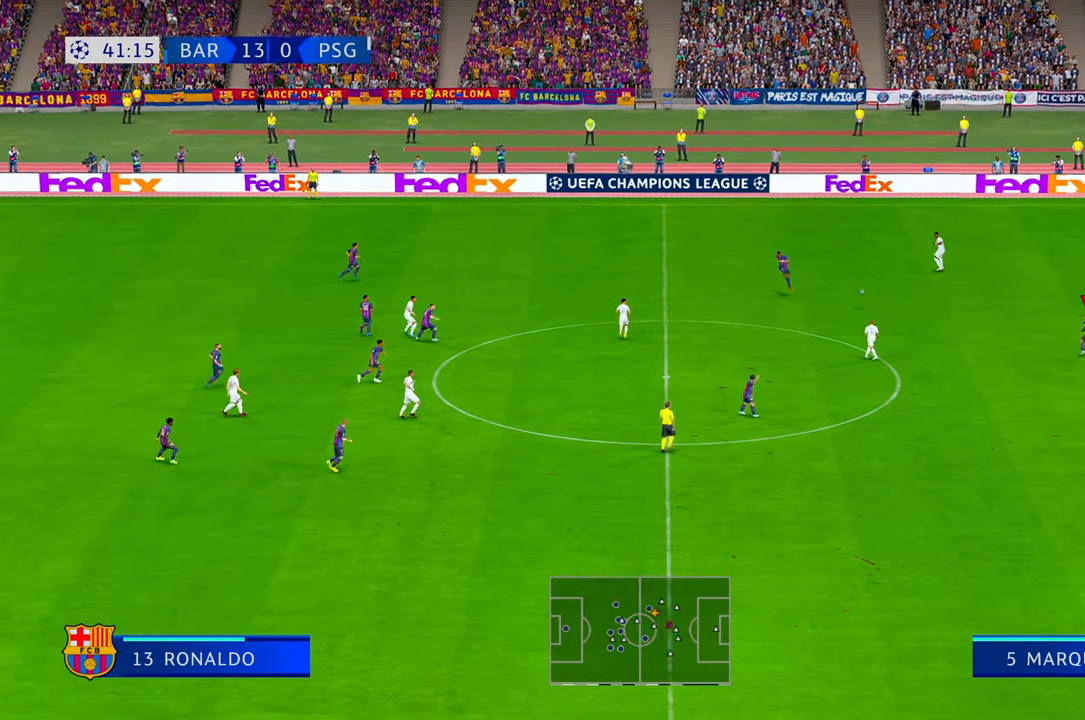
{"buttons": ["R2"], "left_stick": "right", "right_stick": "center", "events": [[83, "left_stick", "down-right"], [333, "DPAD_DOWN", "down"], [400, "DPAD_DOWN", "up"], [433, "left_stick", "right"], [450, "DPAD_LEFT", "down"], [500, "DPAD_LEFT", "up"]]}
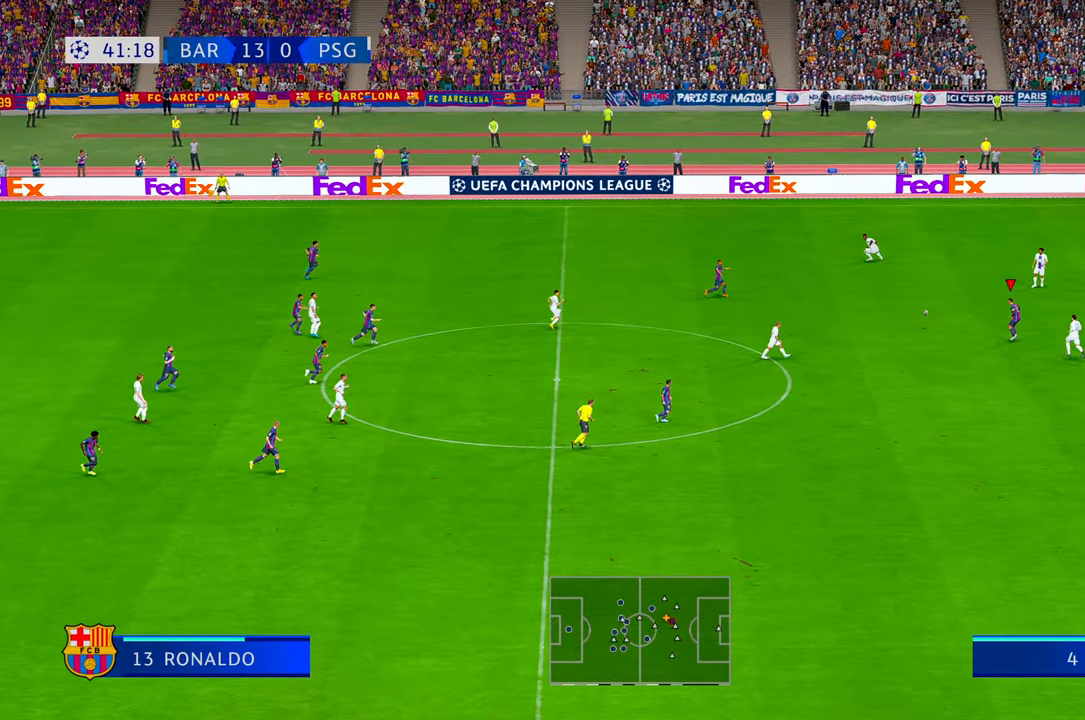
{"buttons": ["R2"], "left_stick": "up-right", "right_stick": "center", "events": [[217, "left_stick", "up-right"]]}
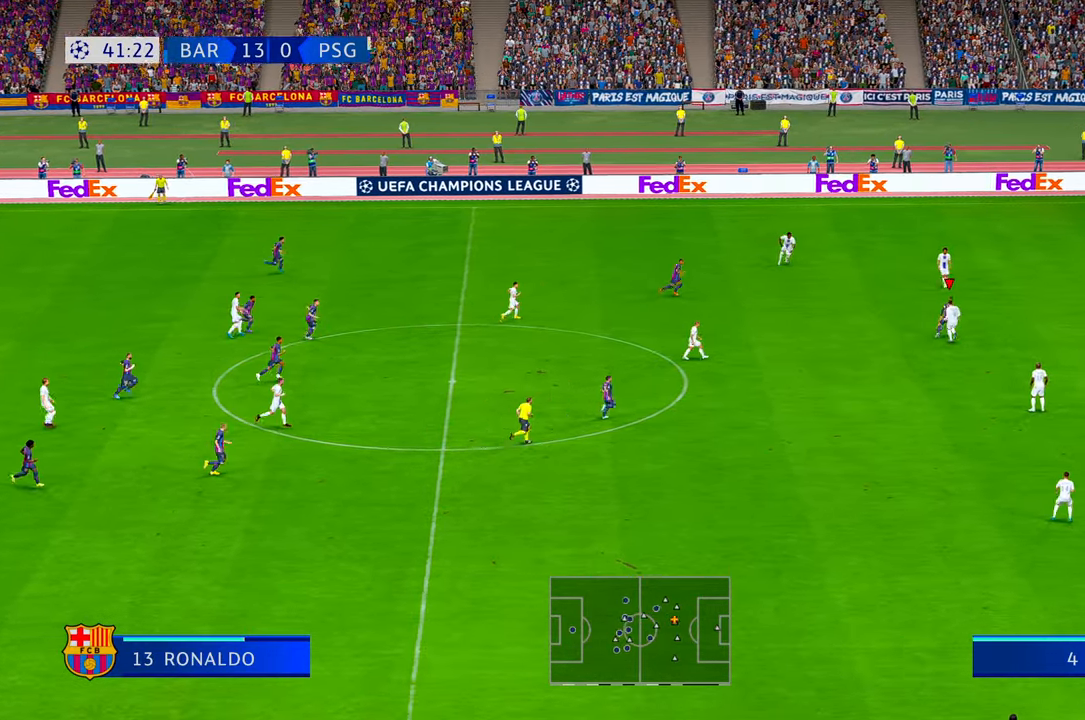
{"buttons": ["R2"], "left_stick": "right", "right_stick": "center", "events": [[267, "left_stick", "right"]]}
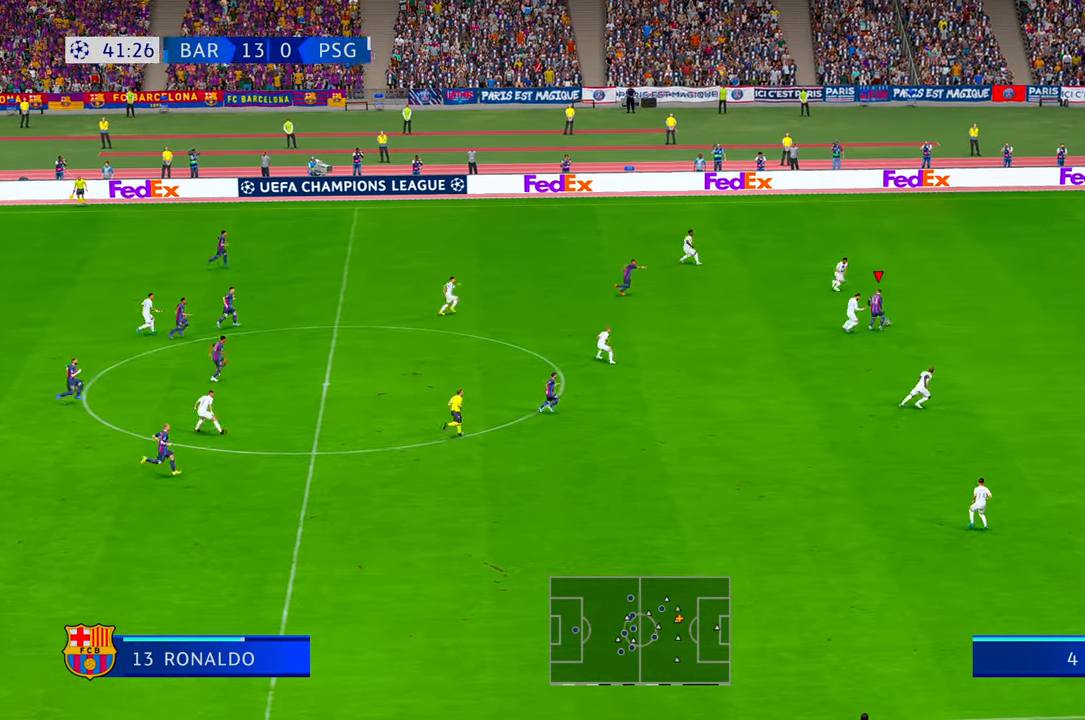
{"buttons": ["R2"], "left_stick": "down-right", "right_stick": "center", "events": [[233, "left_stick", "down-right"], [283, "right_stick", "up-right"], [350, "right_stick", "center"], [483, "DPAD_UP", "down"], [500, "DPAD_UP", "up"]]}
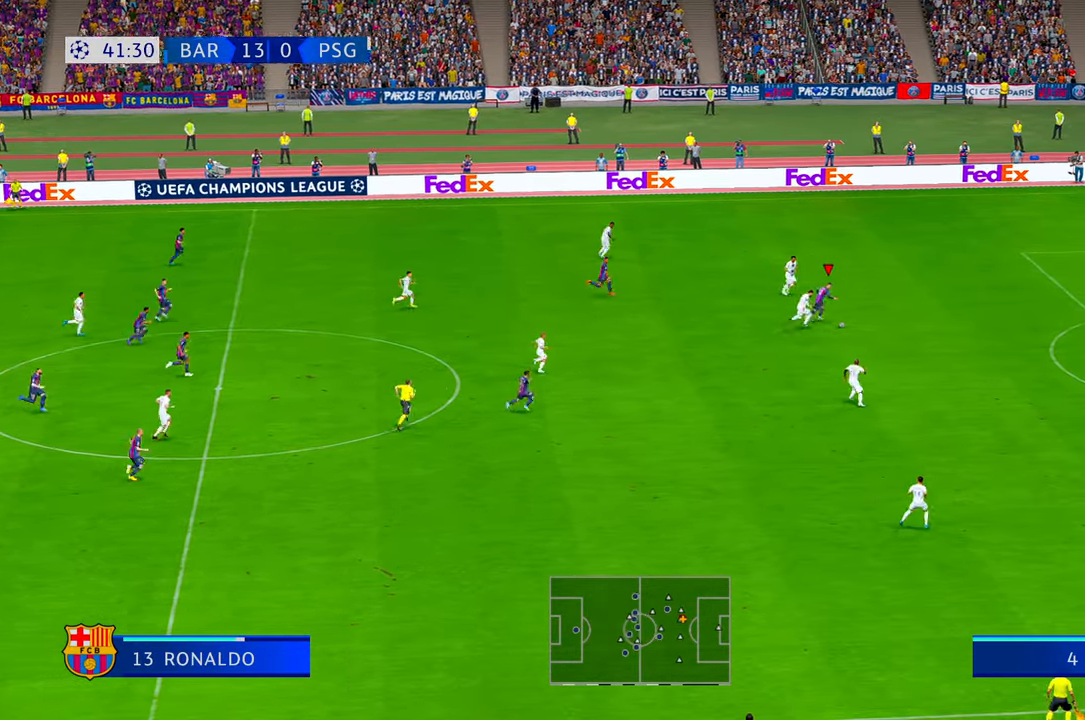
{"buttons": ["R2"], "left_stick": "right", "right_stick": "center", "events": [[50, "left_stick", "right"]]}
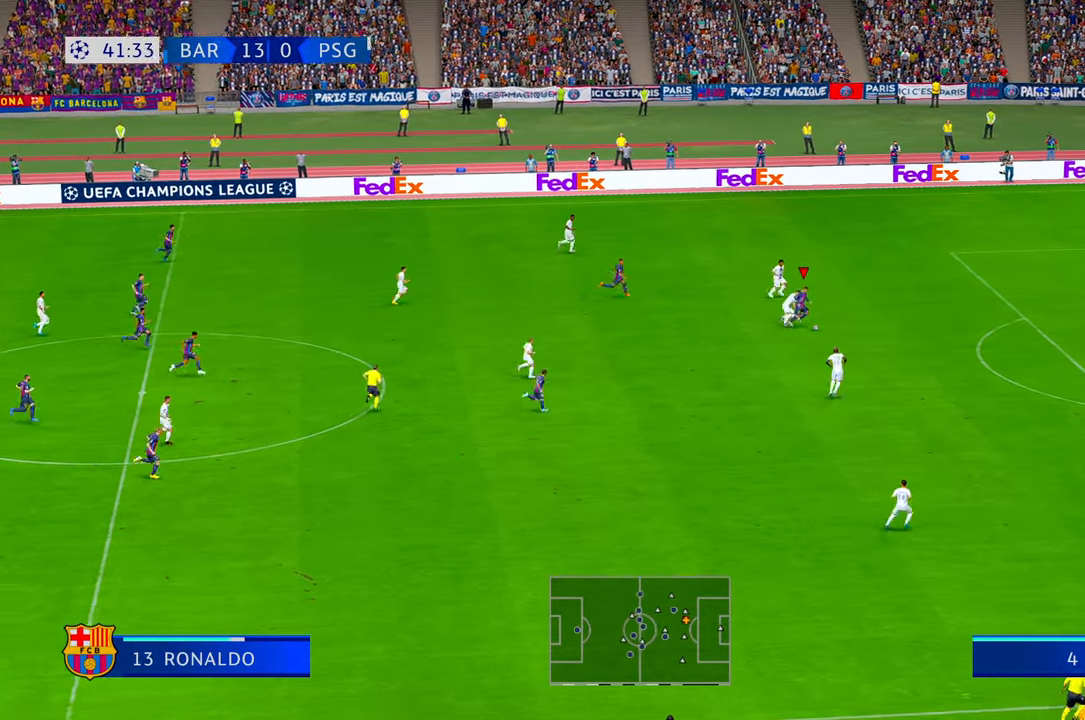
{"buttons": ["R2"], "left_stick": "right", "right_stick": "center", "events": []}
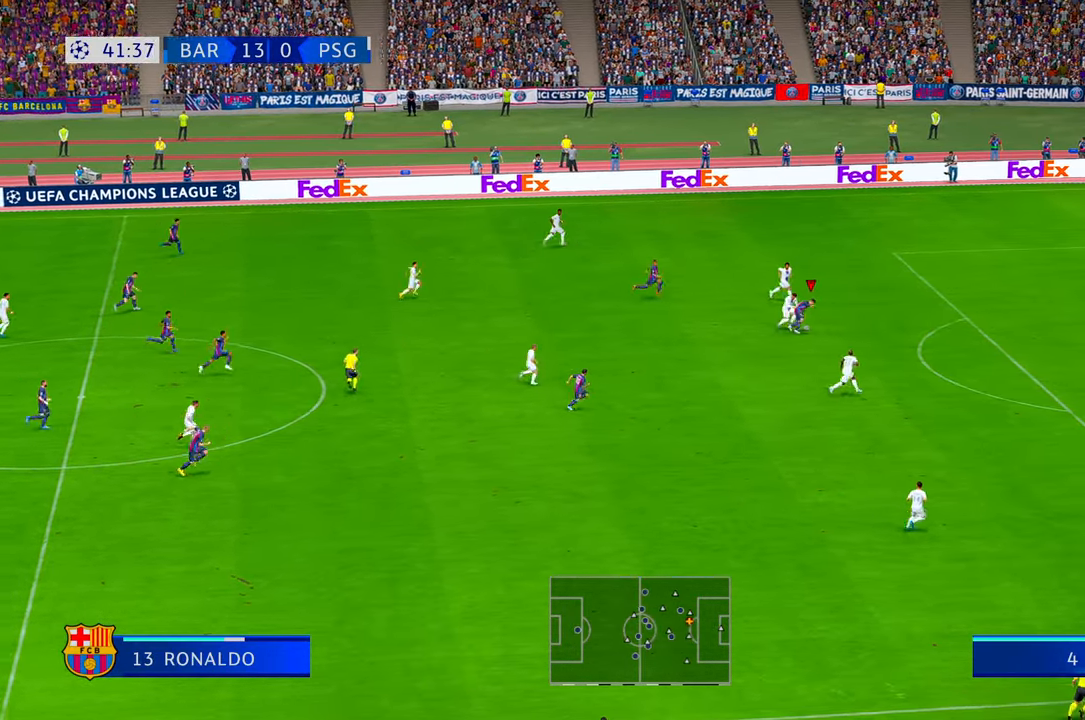
{"buttons": ["R2"], "left_stick": "right", "right_stick": "center", "events": [[17, "R1", "down"], [67, "R1", "up"], [100, "right_stick", "up"], [167, "right_stick", "center"], [450, "DPAD_UP", "down"], [500, "DPAD_UP", "up"]]}
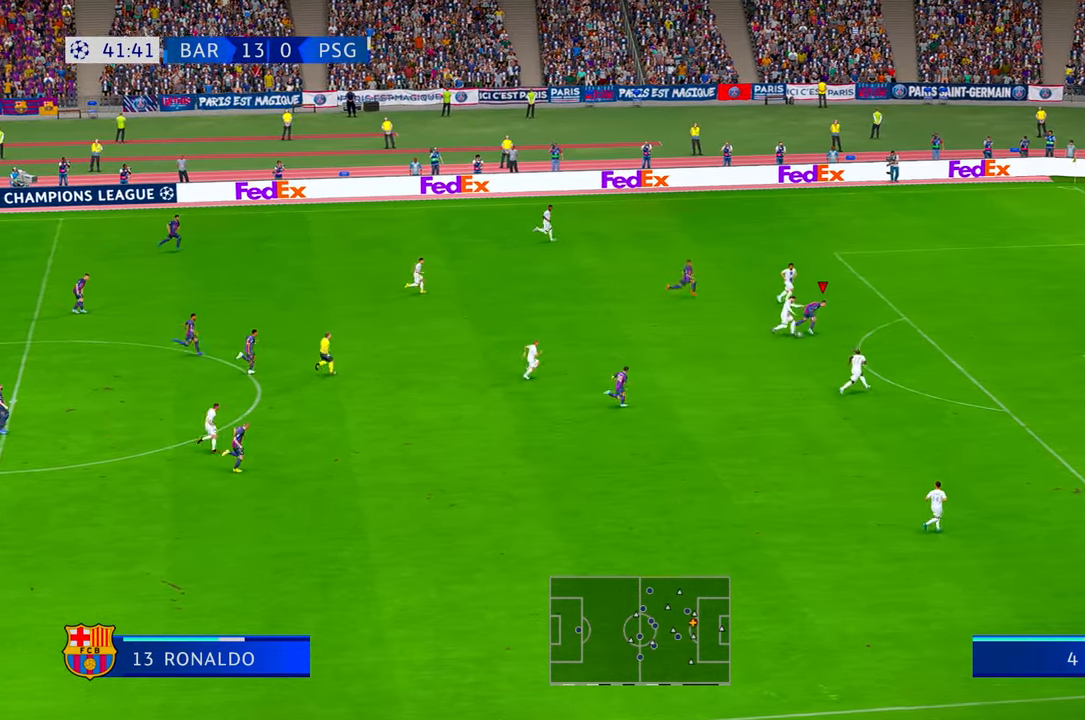
{"buttons": ["R2"], "left_stick": "down-right", "right_stick": "center", "events": [[117, "left_stick", "down-right"]]}
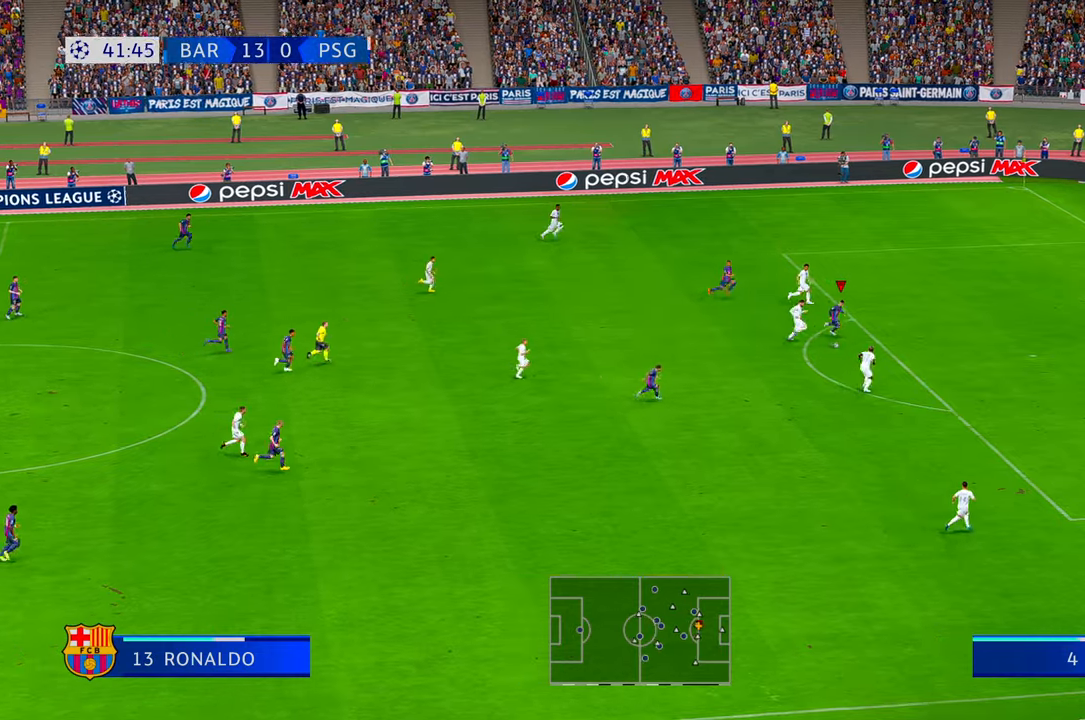
{"buttons": ["B"], "left_stick": "right", "right_stick": "center", "events": [[317, "B", "down"], [333, "R2", "up"], [367, "left_stick", "right"]]}
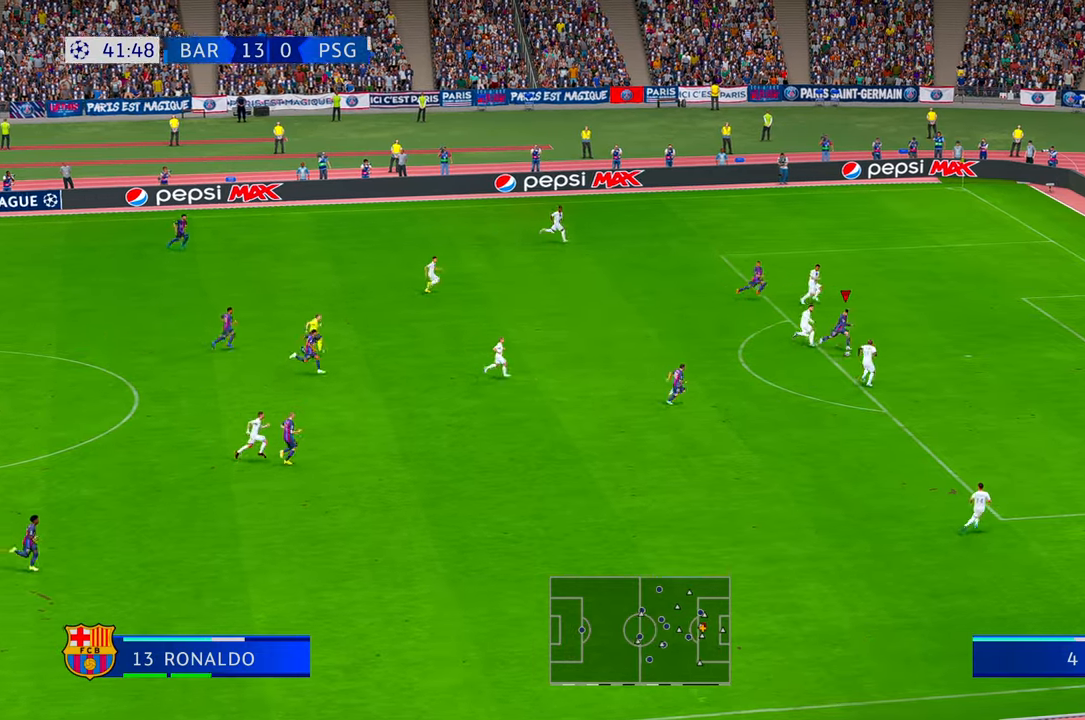
{"buttons": [], "left_stick": "right", "right_stick": "center", "events": [[17, "B", "up"]]}
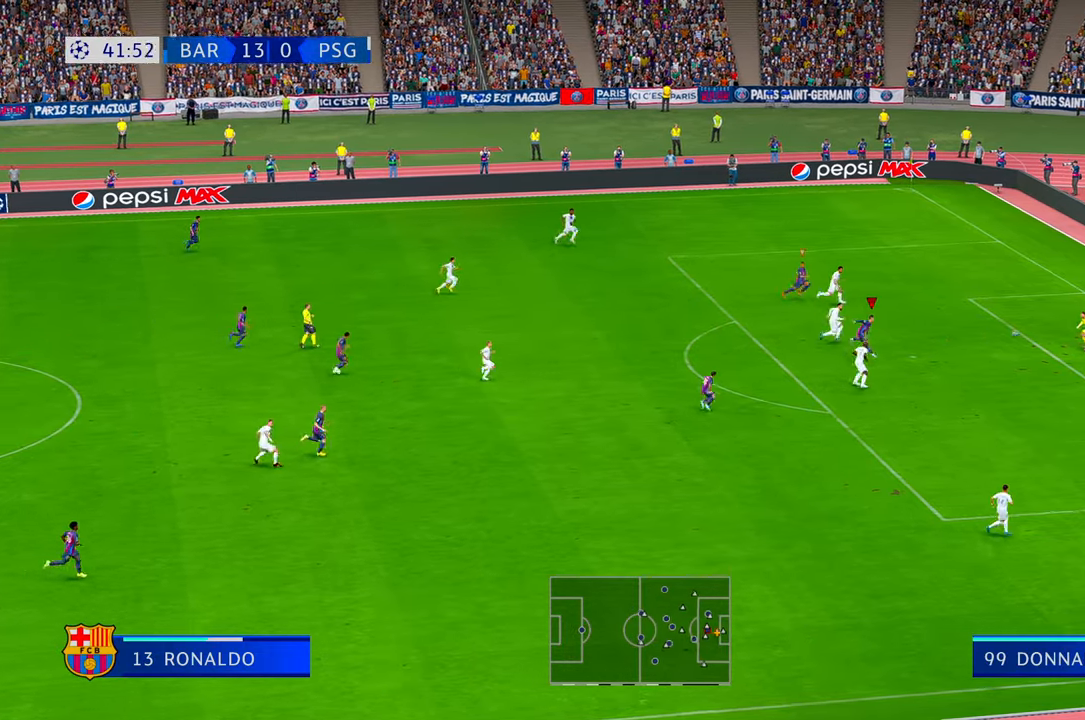
{"buttons": [], "left_stick": "down-right", "right_stick": "center", "events": [[83, "left_stick", "down-right"]]}
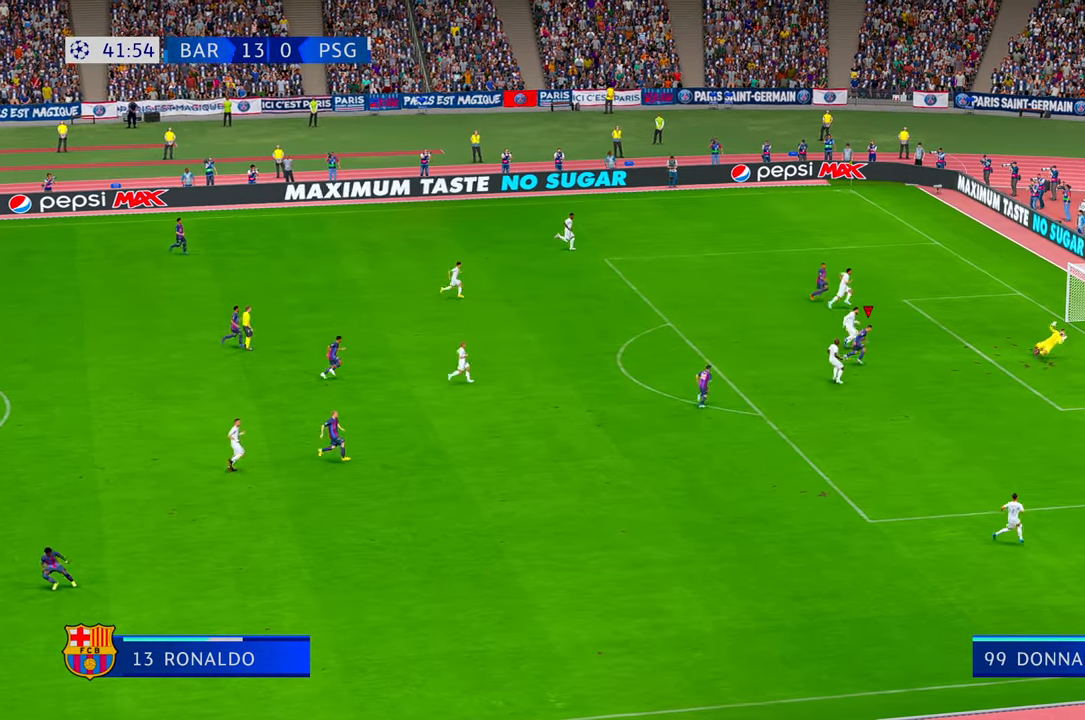
{"buttons": [], "left_stick": "down-right", "right_stick": "center", "events": []}
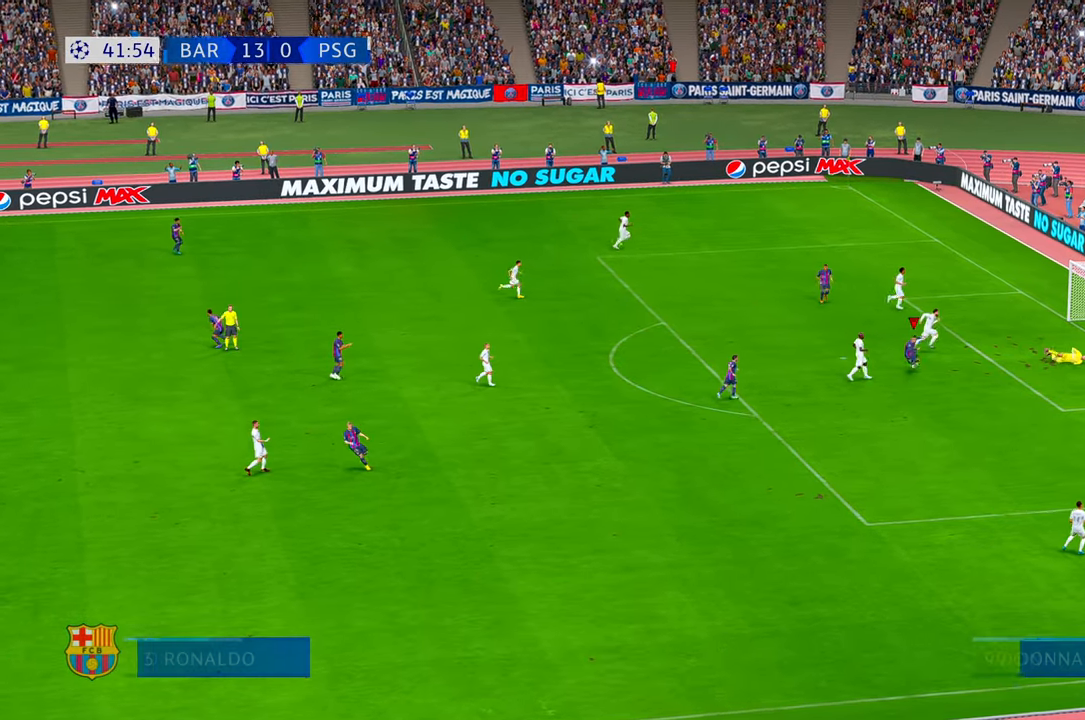
{"buttons": [], "left_stick": "center", "right_stick": "center", "events": [[200, "B", "down"], [317, "left_stick", "center"], [417, "B", "up"]]}
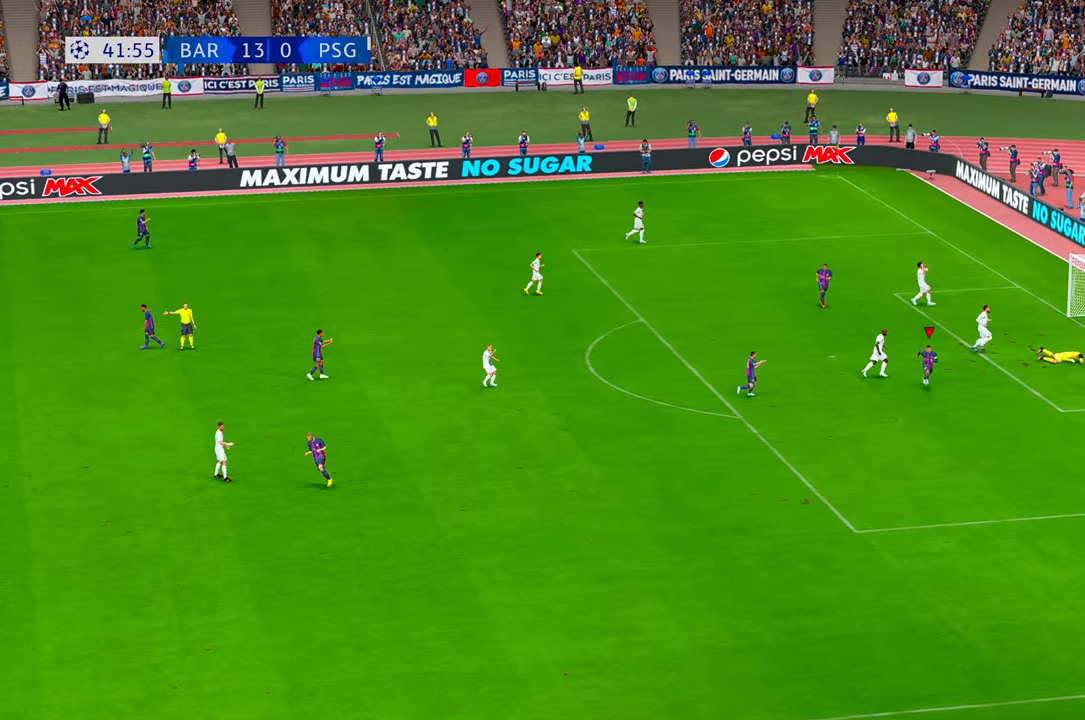
{"buttons": [], "left_stick": "center", "right_stick": "center", "events": []}
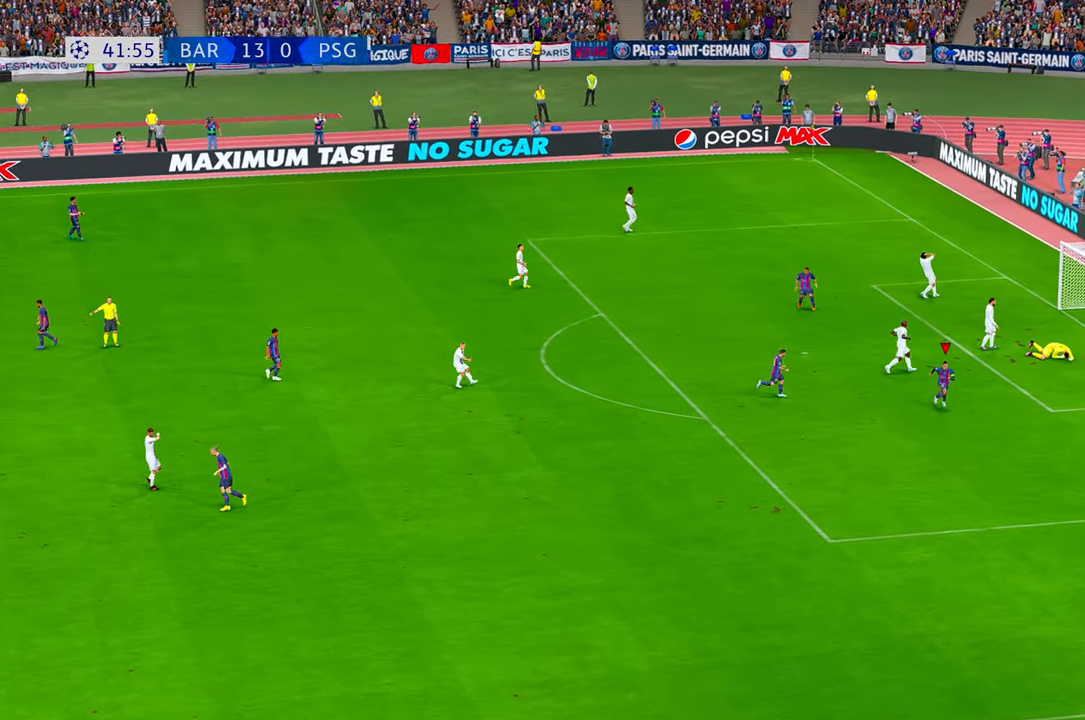
{"buttons": [], "left_stick": "center", "right_stick": "center", "events": []}
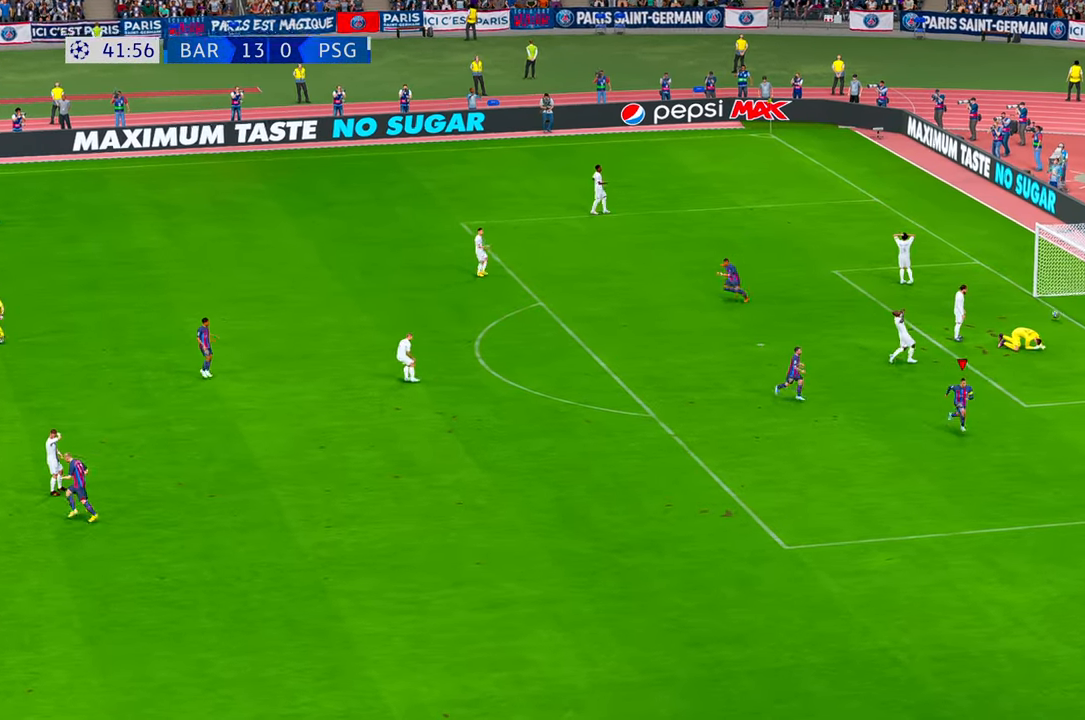
{"buttons": [], "left_stick": "center", "right_stick": "center", "events": []}